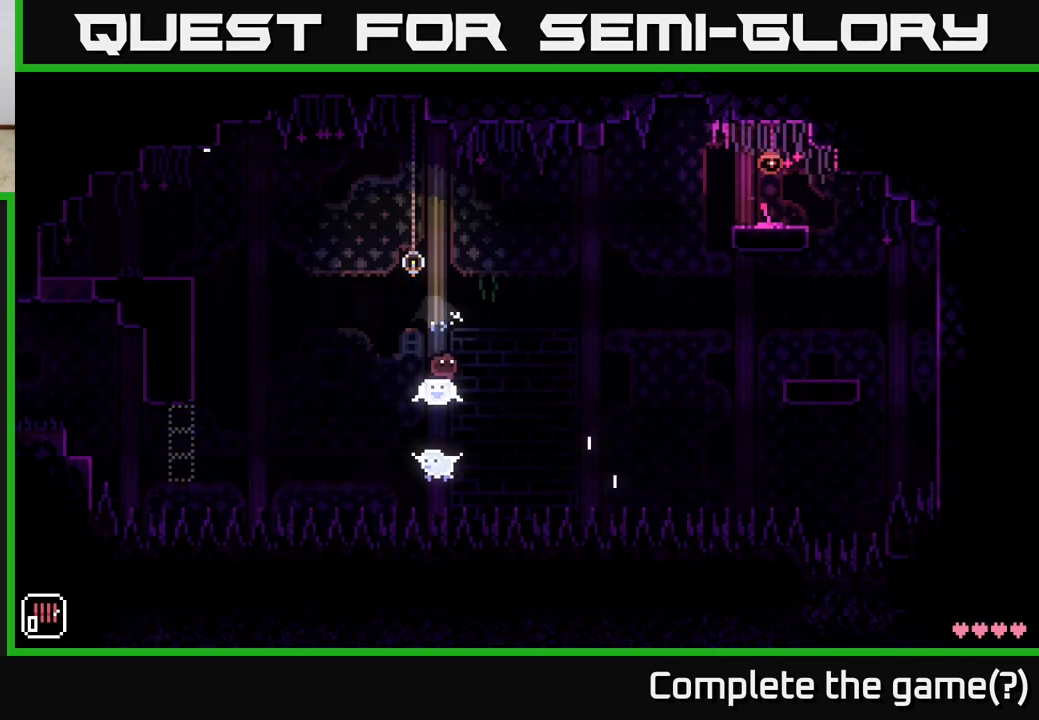
Gameplay with a controller (Xbox layout); each line is a JSON object with the inputs held at the frame after it. "events" lists button and stick changes between this image and that frame as [ms after this image, input, new state], when the widget could be followed in between.
{"buttons": ["X"], "left_stick": "center", "right_stick": "center", "events": [[183, "R2", "up"], [350, "left_stick", "center"], [483, "X", "down"]]}
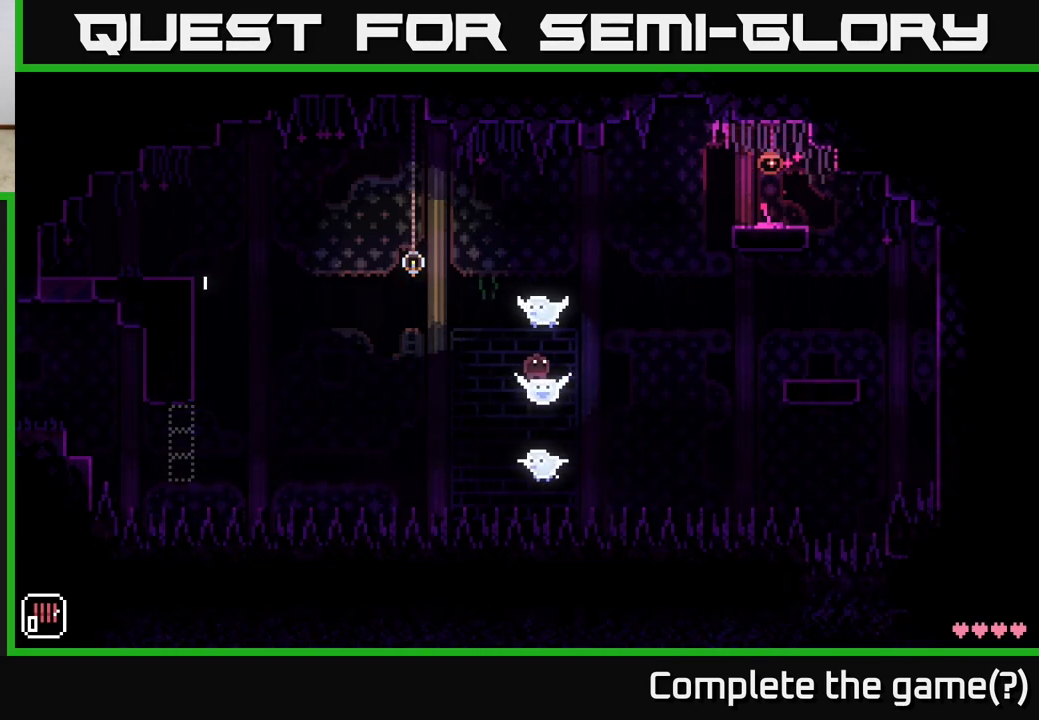
{"buttons": [], "left_stick": "left", "right_stick": "center", "events": [[183, "X", "up"], [367, "left_stick", "left"]]}
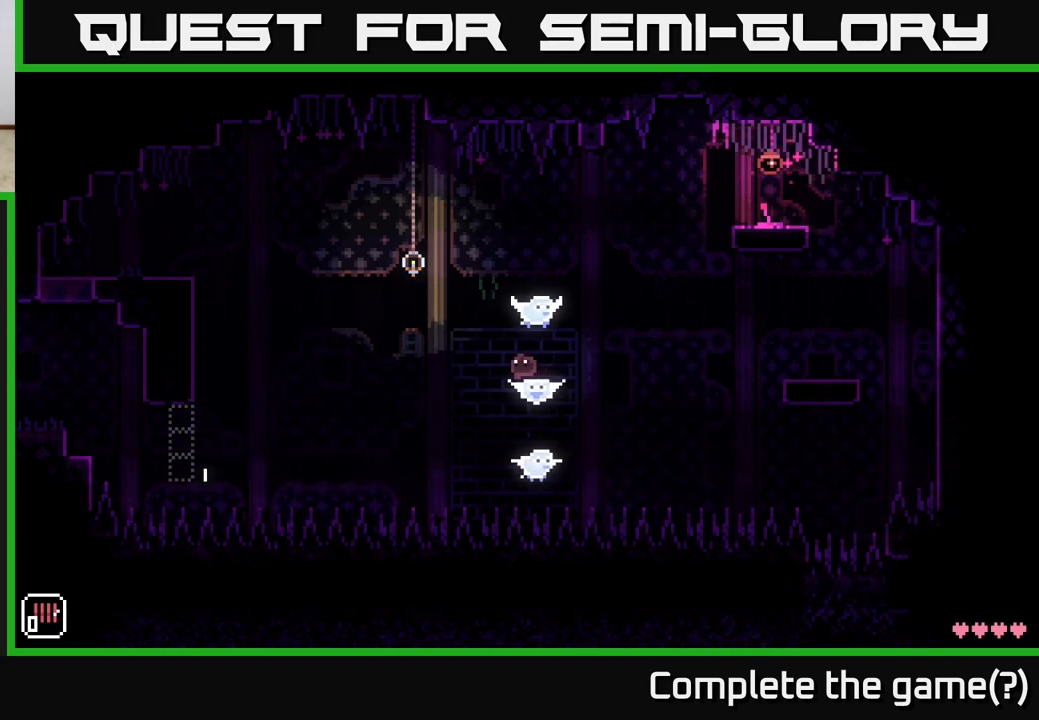
{"buttons": [], "left_stick": "center", "right_stick": "center", "events": [[450, "left_stick", "center"]]}
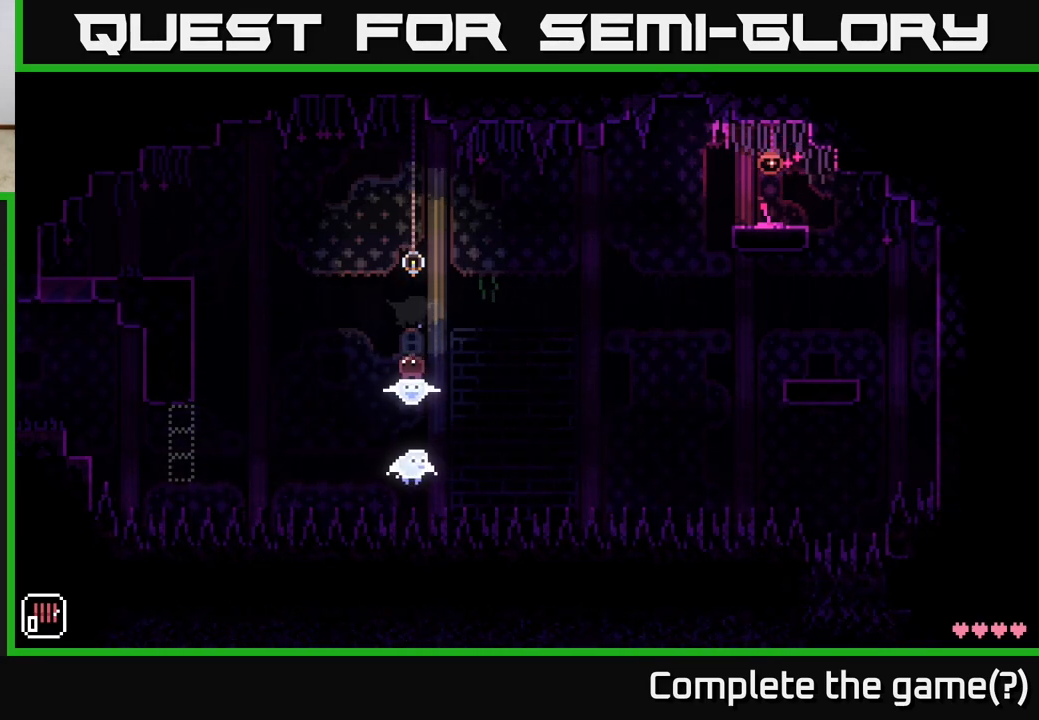
{"buttons": [], "left_stick": "center", "right_stick": "center", "events": [[67, "A", "down"], [300, "A", "up"]]}
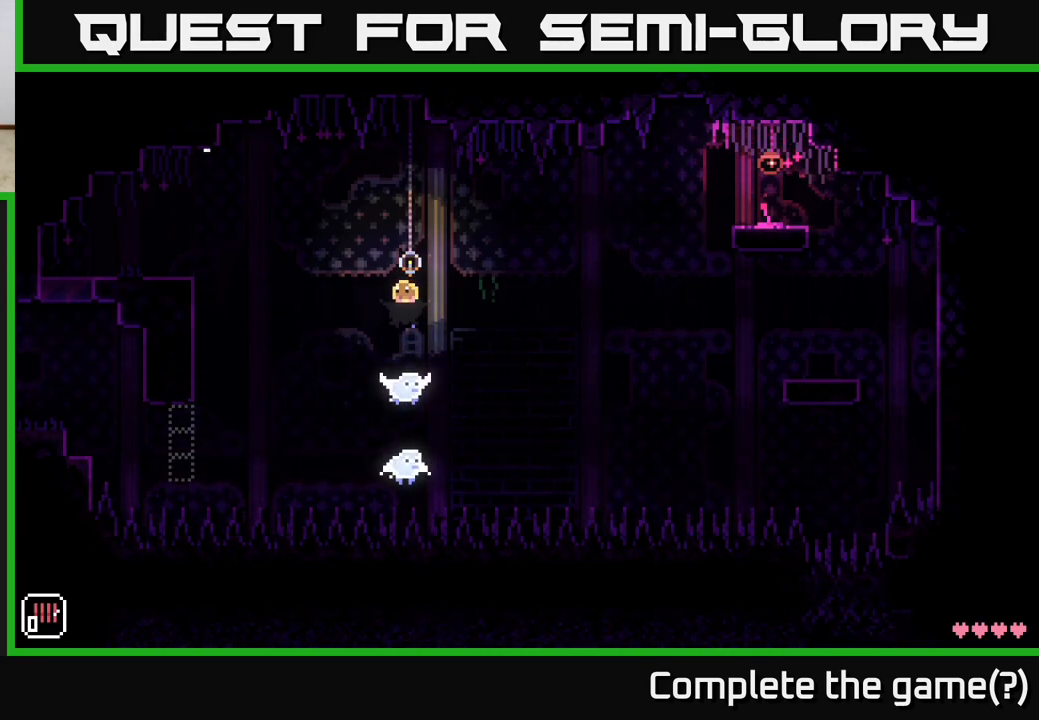
{"buttons": [], "left_stick": "center", "right_stick": "center", "events": []}
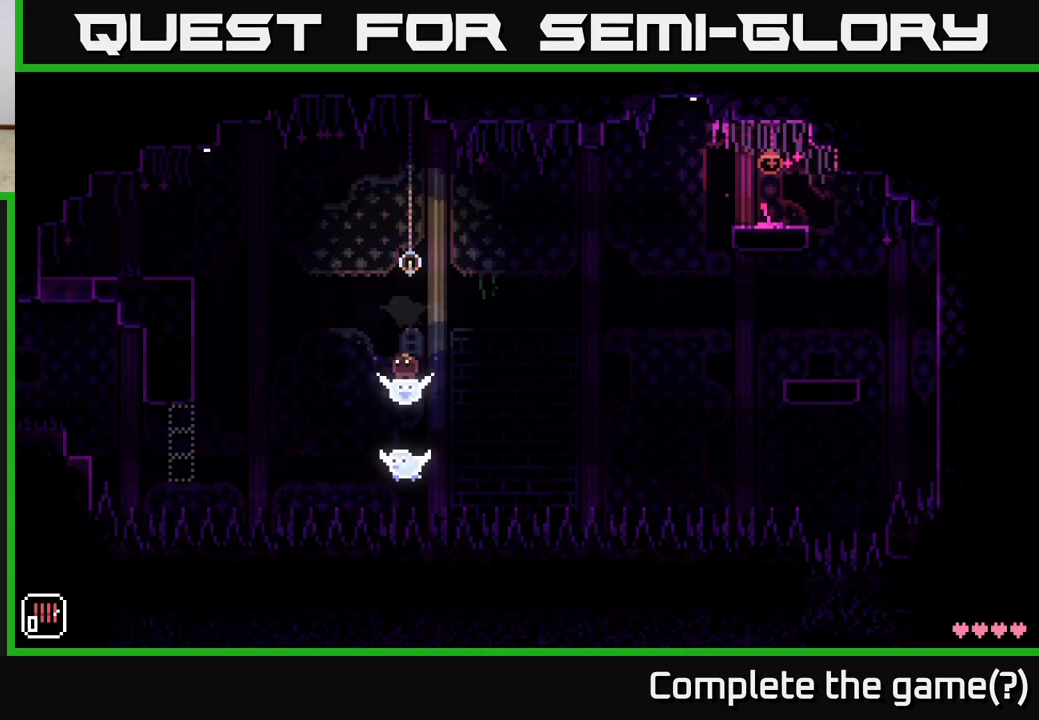
{"buttons": [], "left_stick": "center", "right_stick": "center", "events": []}
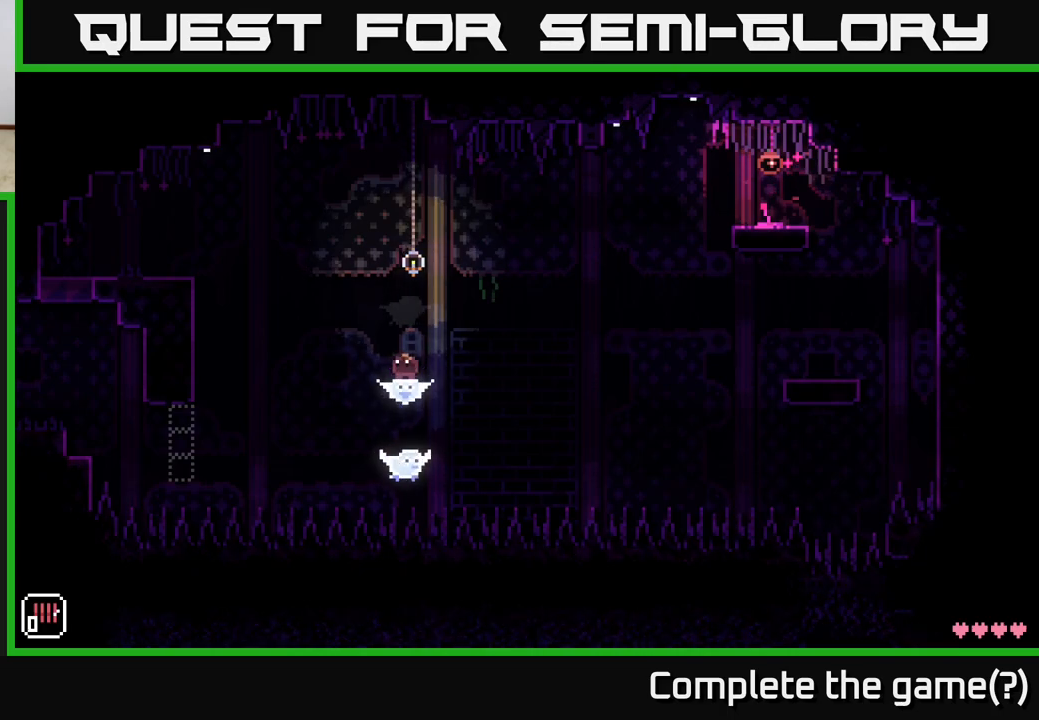
{"buttons": [], "left_stick": "center", "right_stick": "center", "events": []}
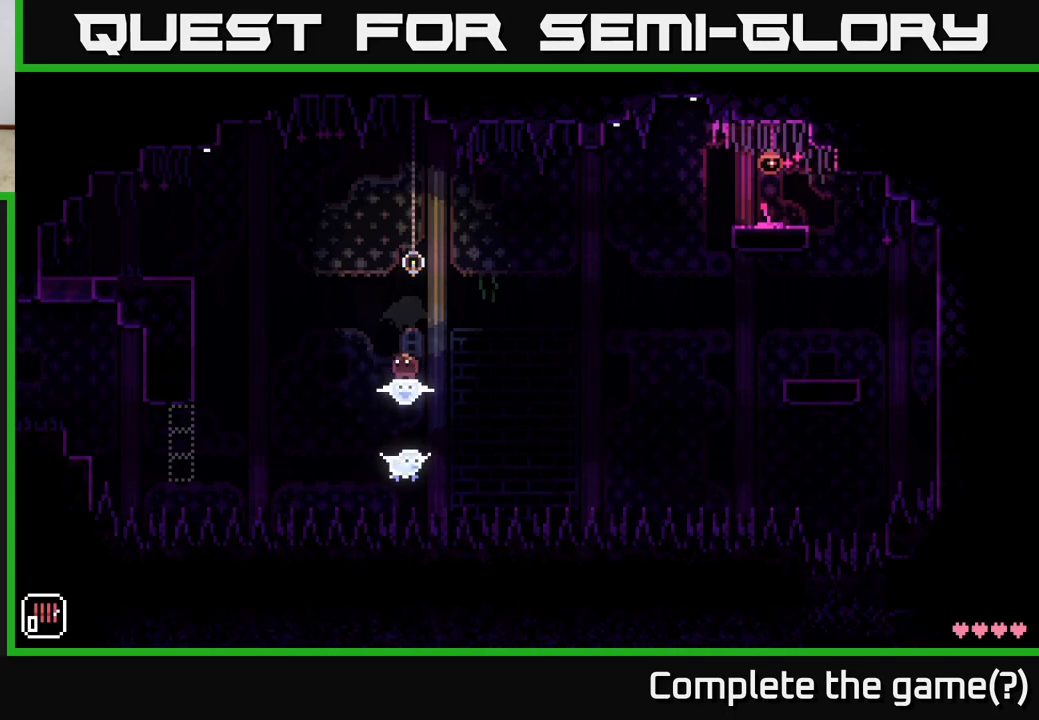
{"buttons": ["A"], "left_stick": "center", "right_stick": "center", "events": [[117, "A", "down"]]}
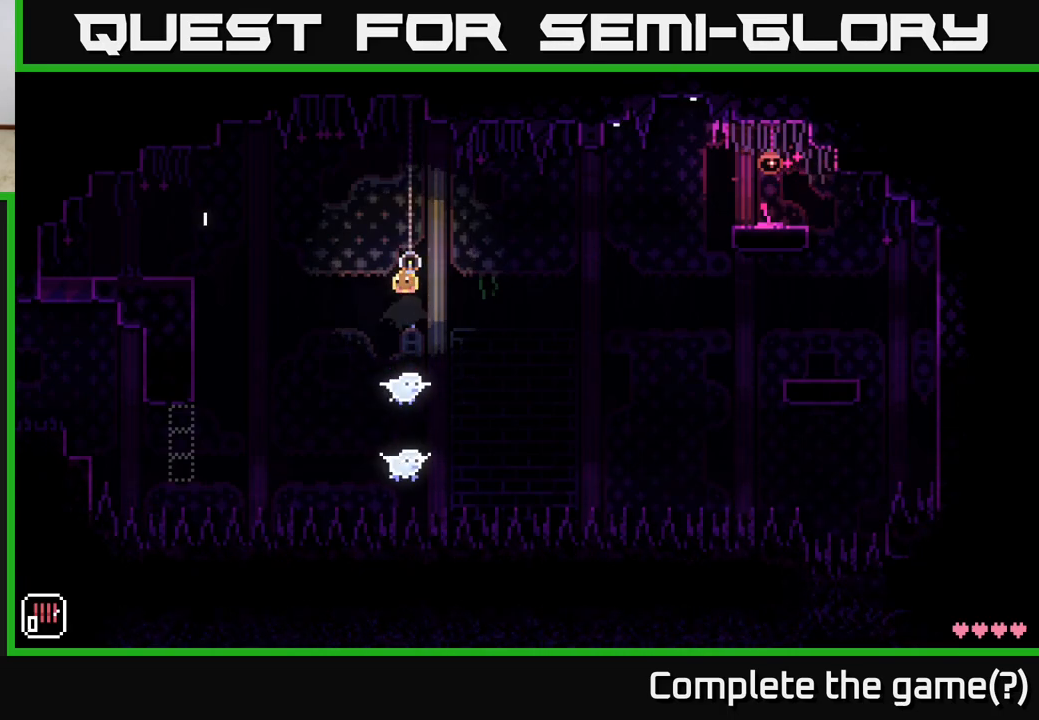
{"buttons": ["A"], "left_stick": "center", "right_stick": "center", "events": [[33, "A", "up"], [367, "A", "down"]]}
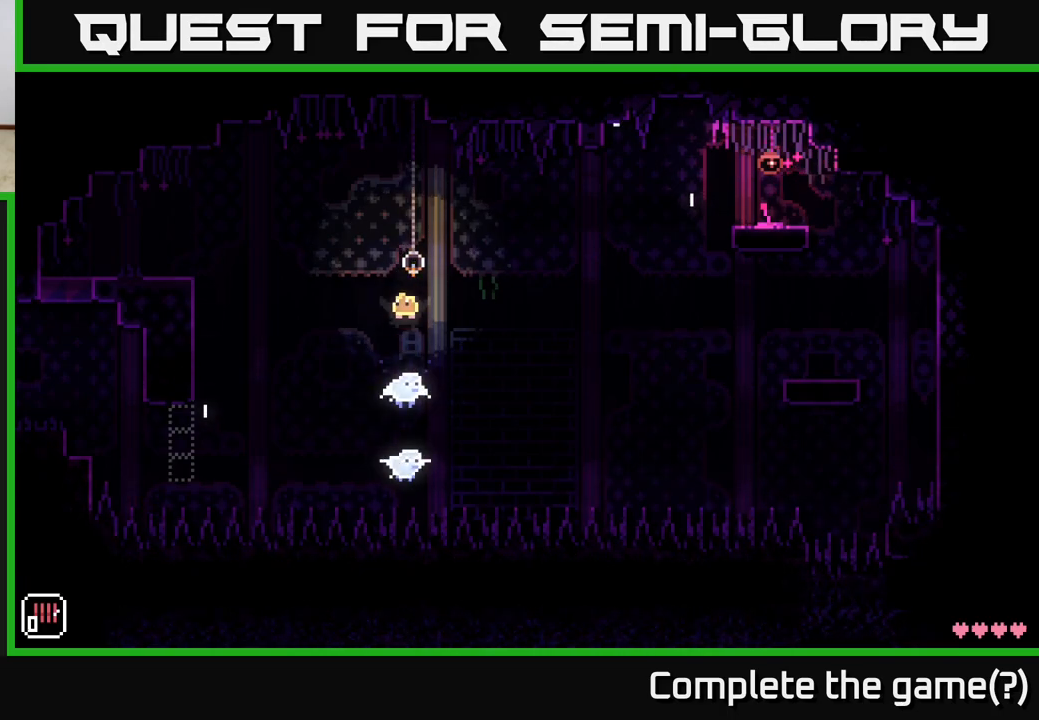
{"buttons": [], "left_stick": "center", "right_stick": "center", "events": [[450, "A", "up"]]}
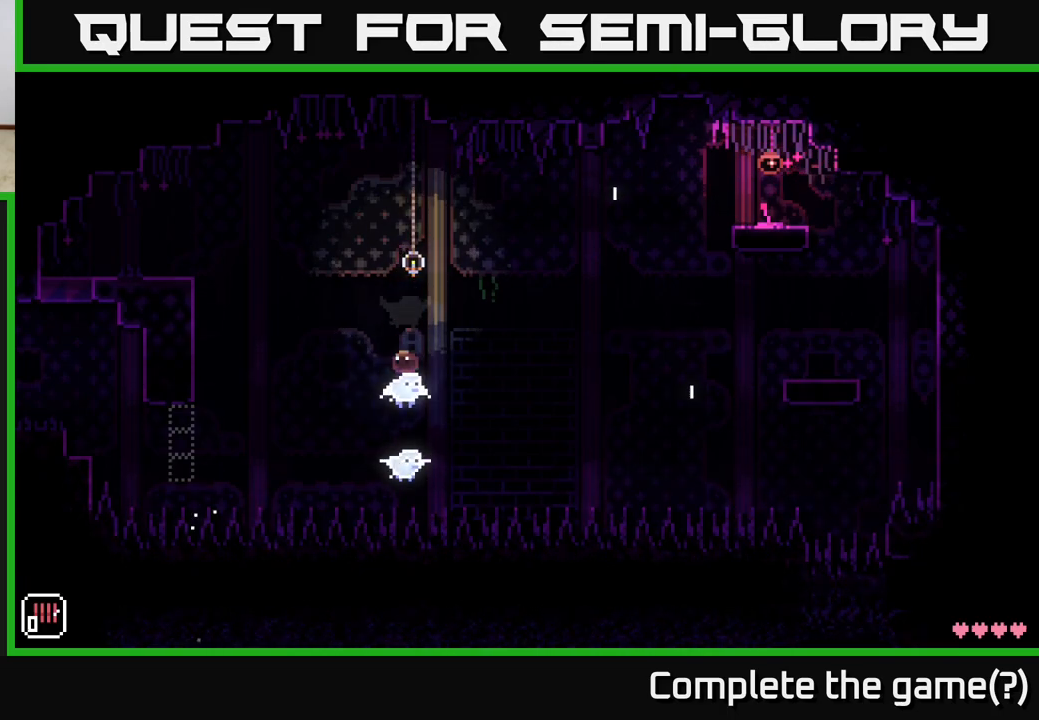
{"buttons": [], "left_stick": "center", "right_stick": "center", "events": []}
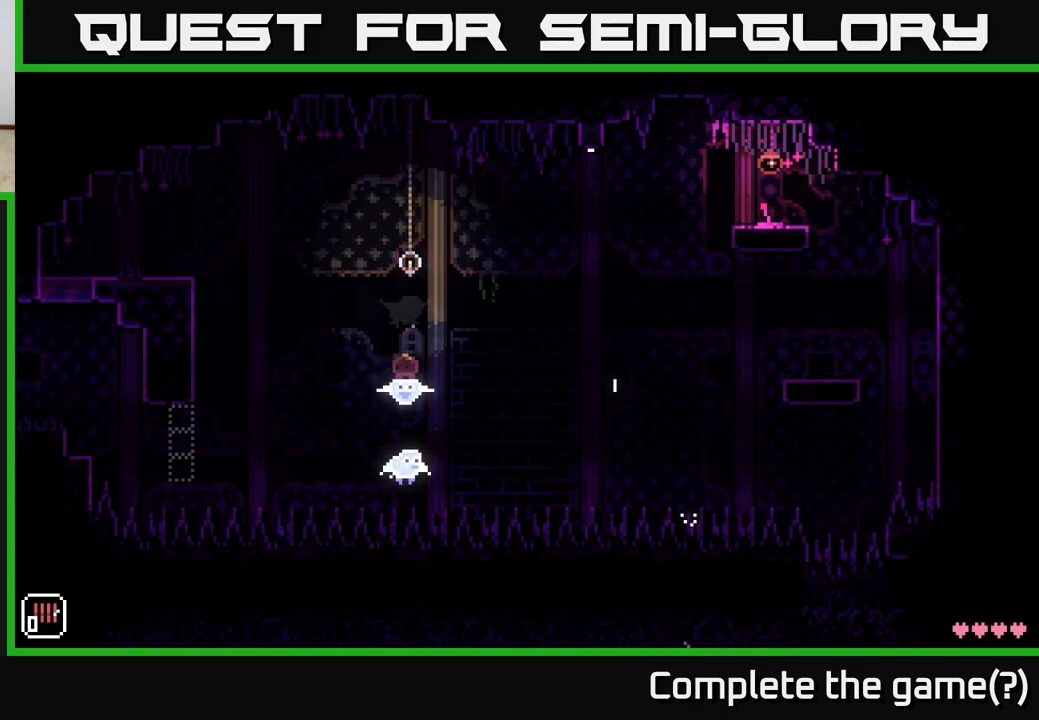
{"buttons": [], "left_stick": "left", "right_stick": "center", "events": [[383, "left_stick", "left"]]}
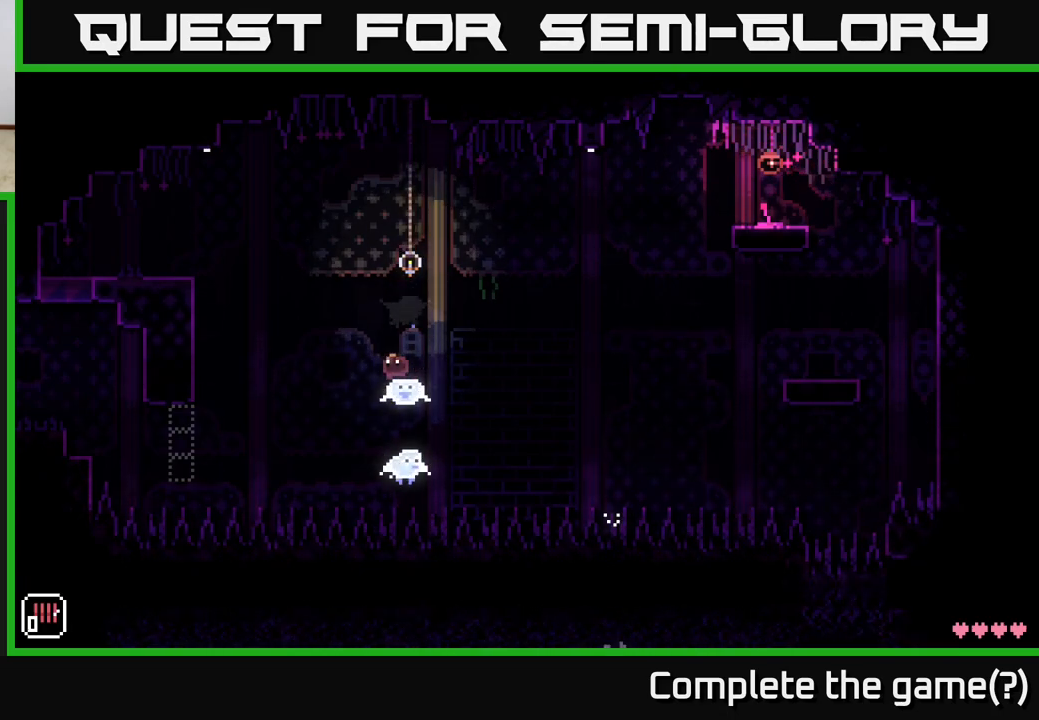
{"buttons": [], "left_stick": "right", "right_stick": "center", "events": [[317, "left_stick", "center"], [500, "left_stick", "right"]]}
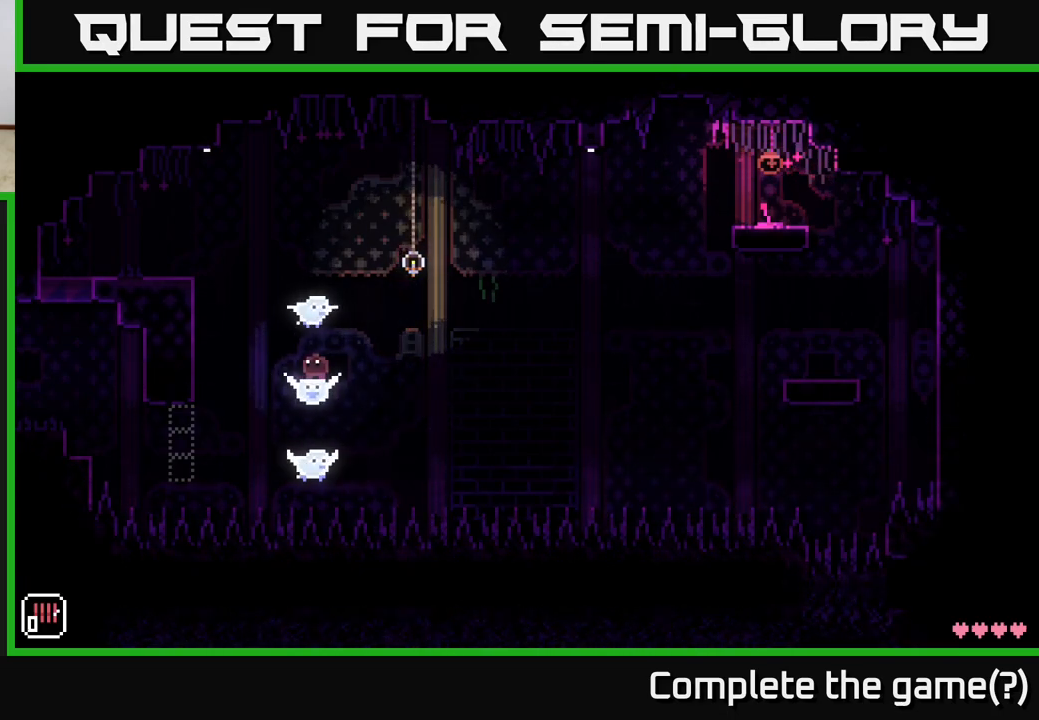
{"buttons": [], "left_stick": "right", "right_stick": "center", "events": []}
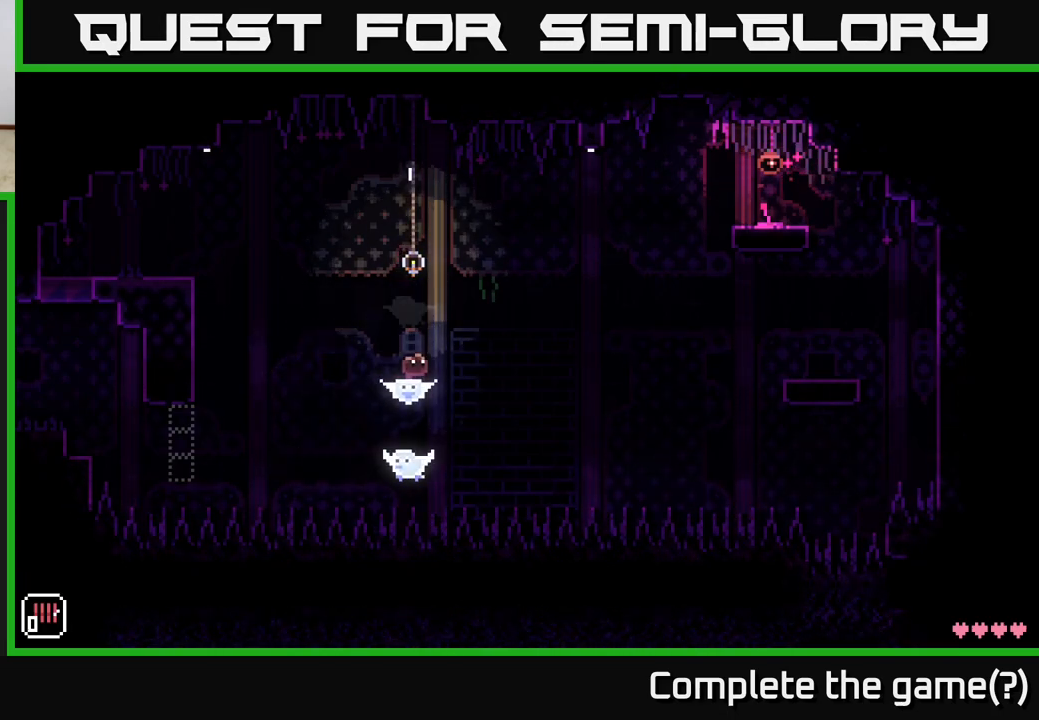
{"buttons": ["A"], "left_stick": "center", "right_stick": "center", "events": [[83, "left_stick", "center"], [367, "left_stick", "right"], [400, "A", "down"], [483, "left_stick", "center"]]}
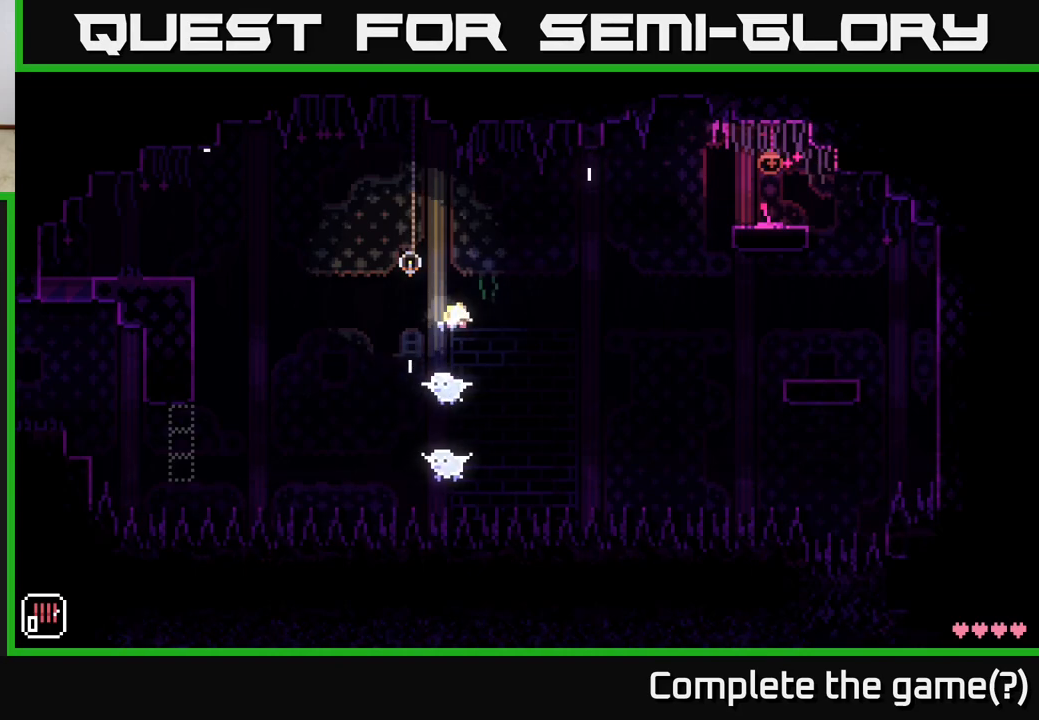
{"buttons": [], "left_stick": "center", "right_stick": "center", "events": [[350, "A", "up"]]}
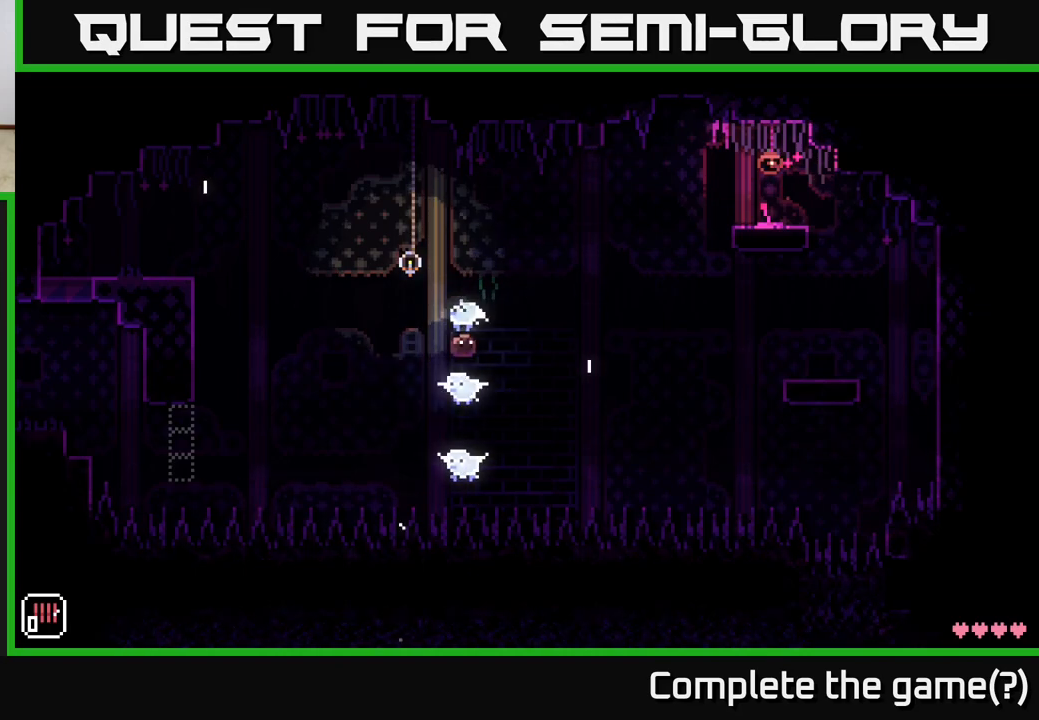
{"buttons": ["A"], "left_stick": "center", "right_stick": "center", "events": [[367, "A", "down"]]}
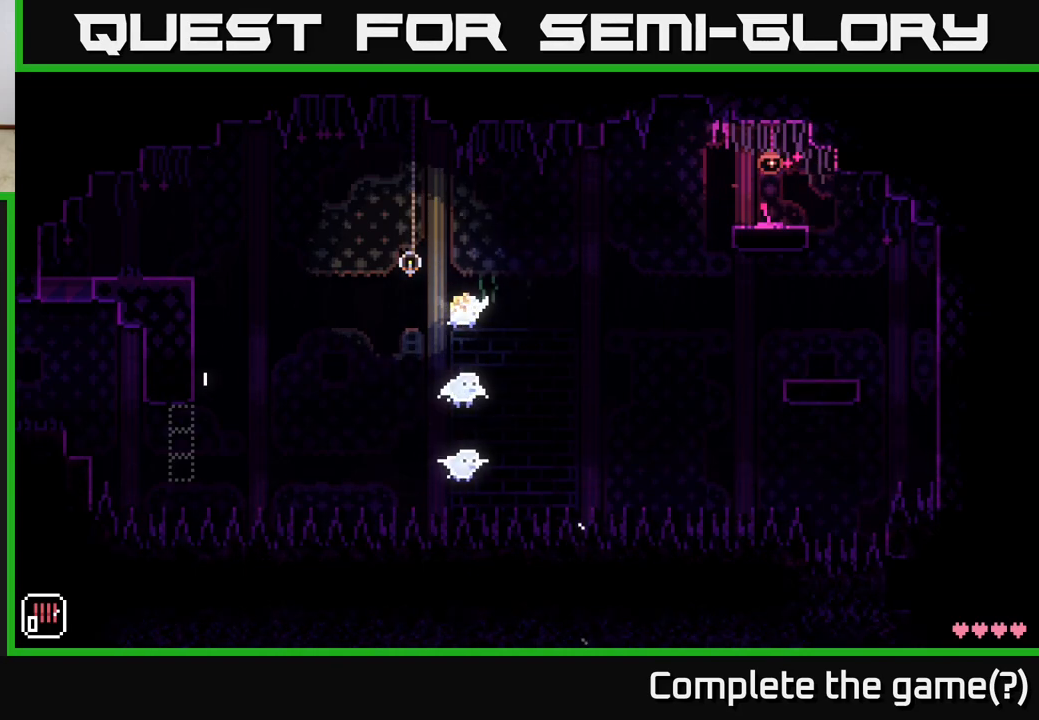
{"buttons": [], "left_stick": "center", "right_stick": "center", "events": [[117, "left_stick", "right"], [350, "A", "up"], [383, "left_stick", "center"]]}
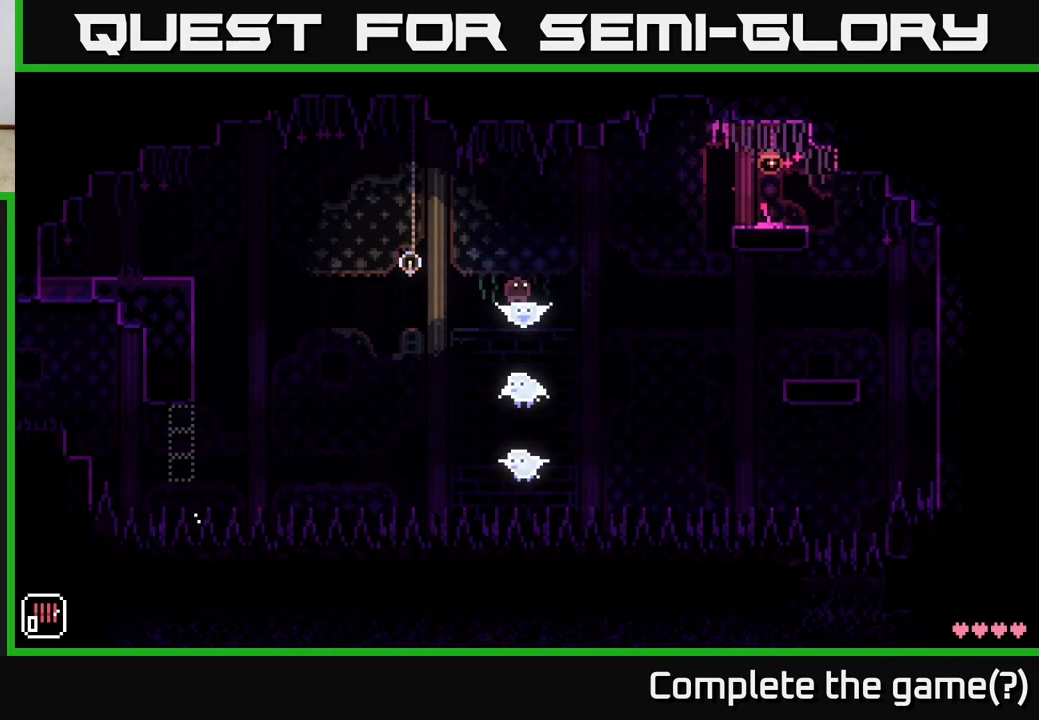
{"buttons": [], "left_stick": "right", "right_stick": "center", "events": [[267, "left_stick", "right"]]}
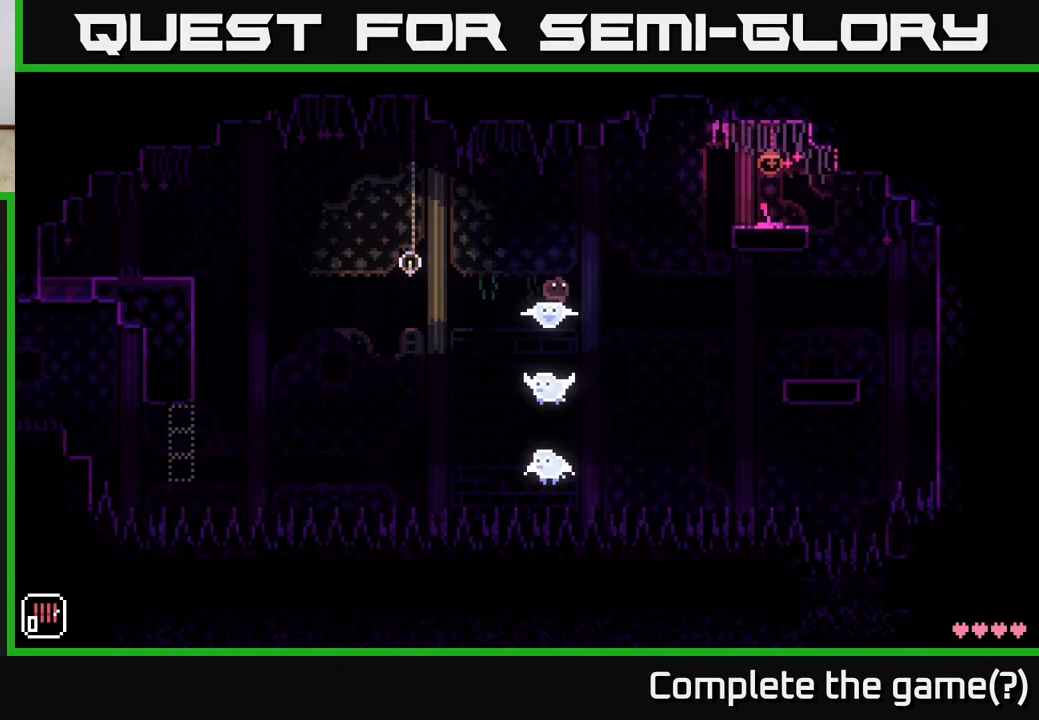
{"buttons": ["A"], "left_stick": "right", "right_stick": "center", "events": [[383, "A", "down"]]}
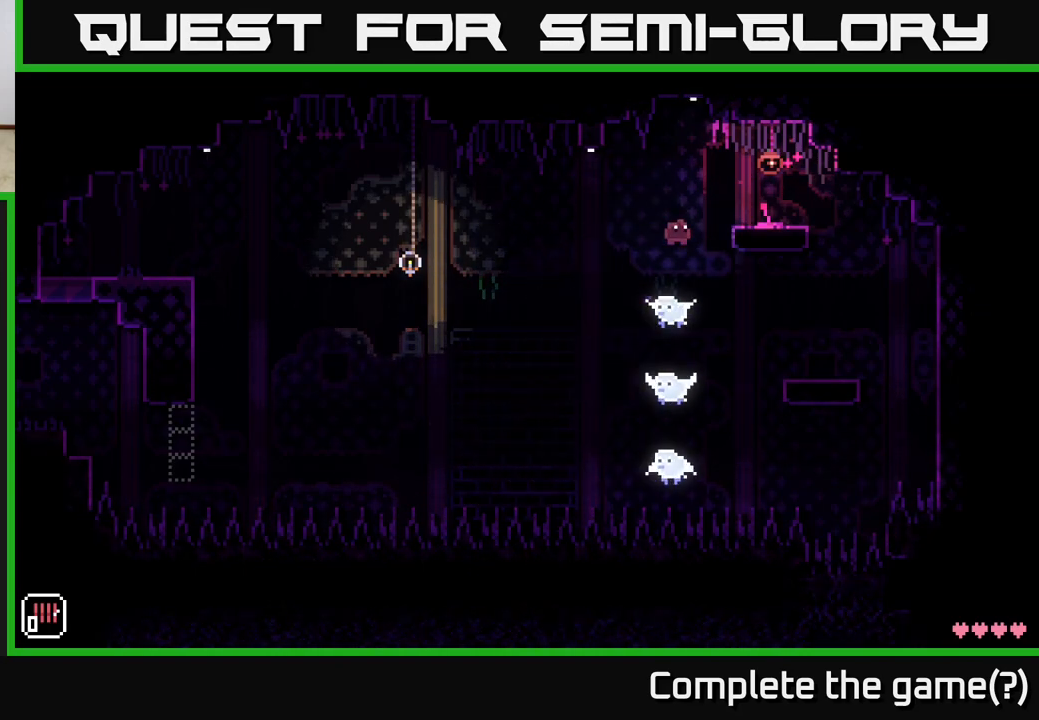
{"buttons": [], "left_stick": "center", "right_stick": "center", "events": [[200, "A", "up"], [300, "left_stick", "center"], [383, "left_stick", "left"], [450, "left_stick", "center"]]}
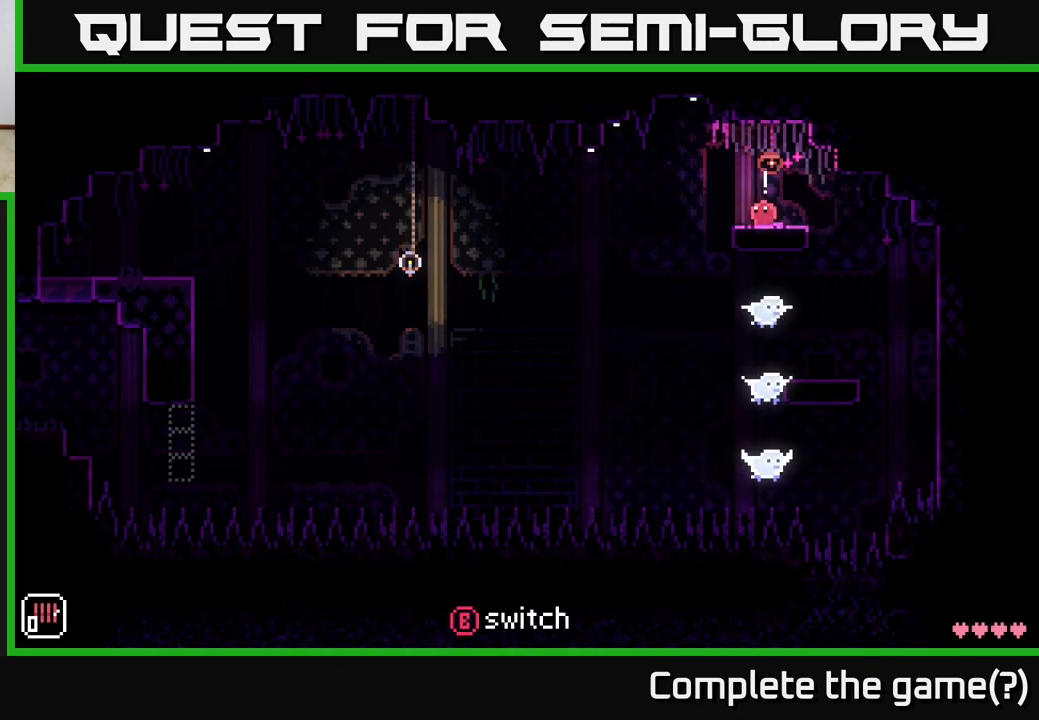
{"buttons": [], "left_stick": "center", "right_stick": "center", "events": [[100, "B", "down"], [200, "B", "up"]]}
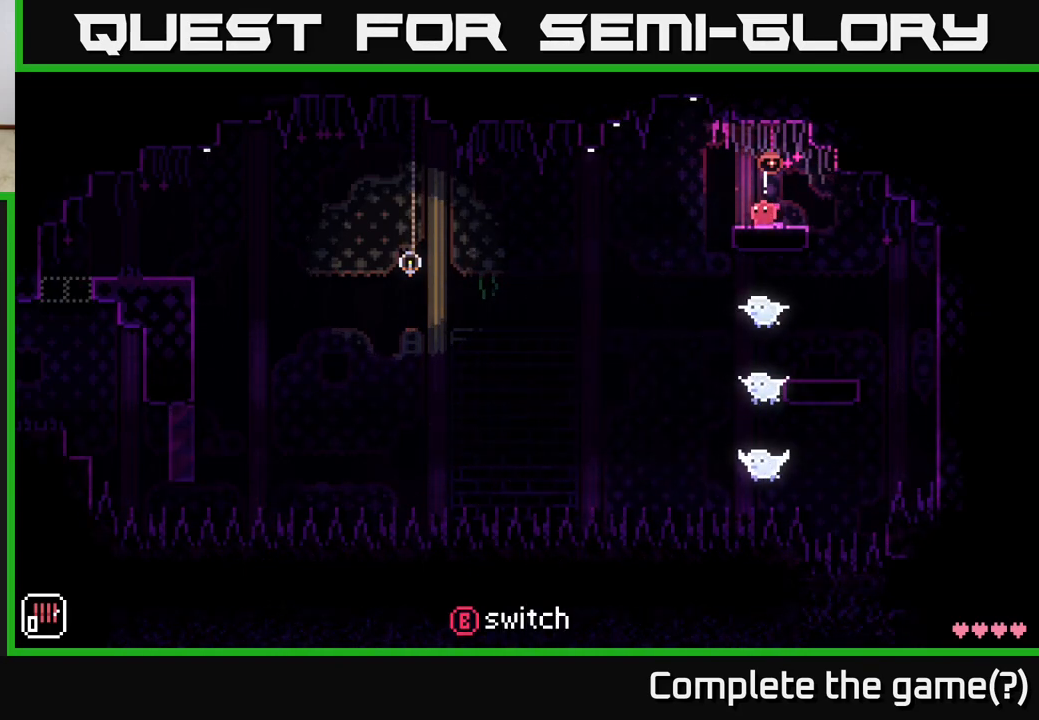
{"buttons": [], "left_stick": "left", "right_stick": "center", "events": [[467, "left_stick", "left"]]}
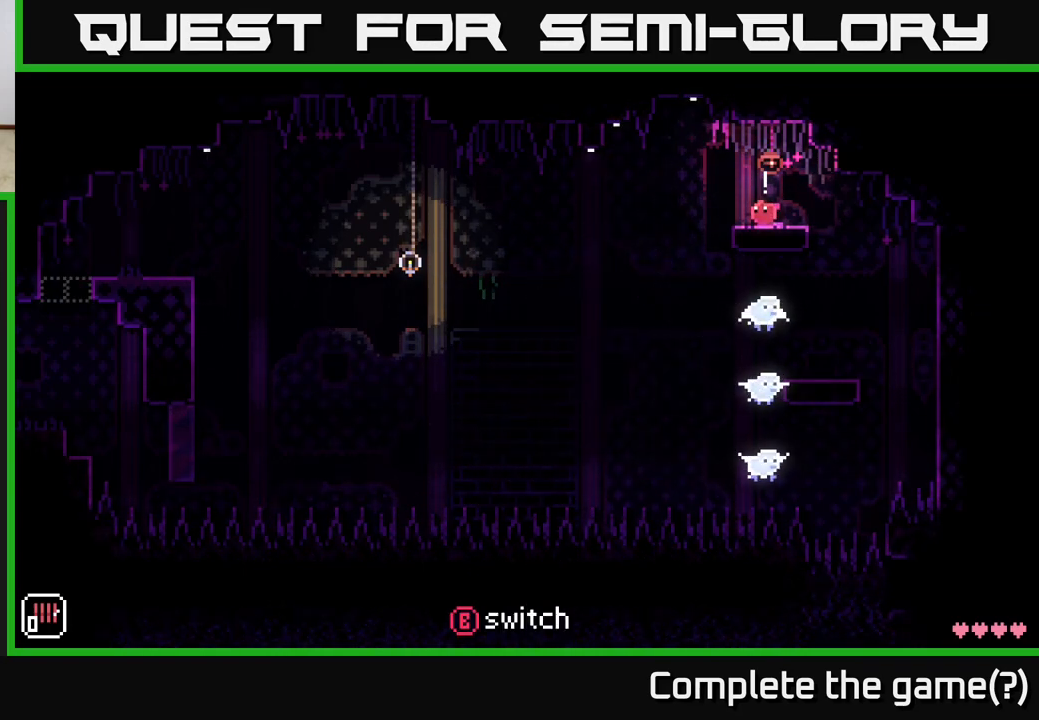
{"buttons": [], "left_stick": "center", "right_stick": "center", "events": [[133, "left_stick", "center"]]}
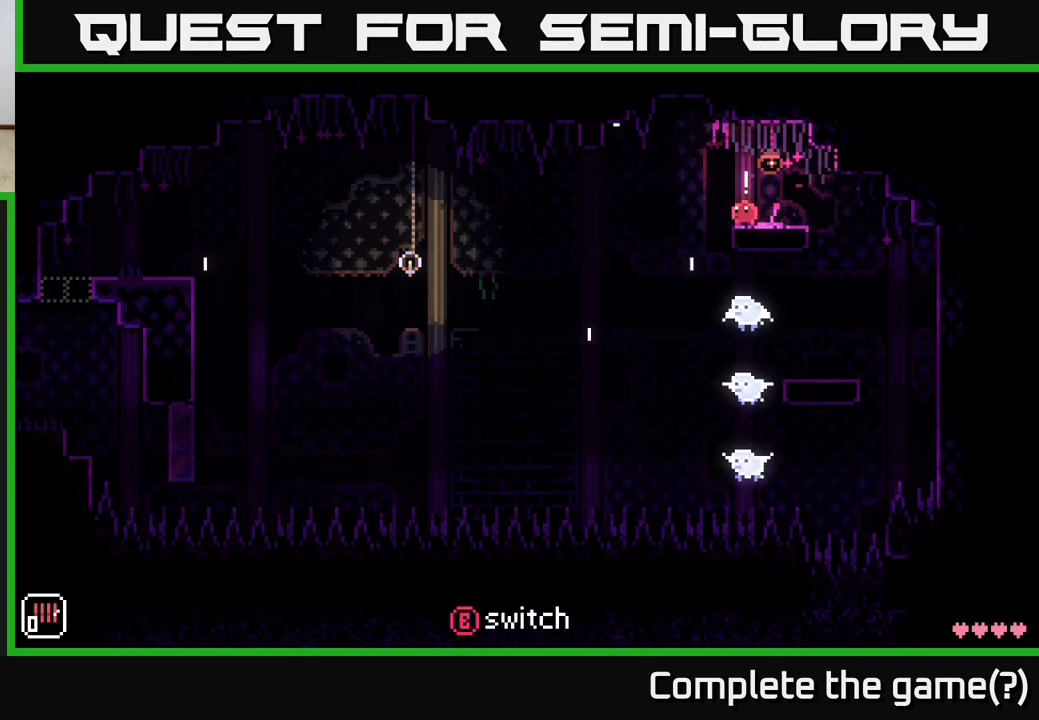
{"buttons": [], "left_stick": "center", "right_stick": "center", "events": []}
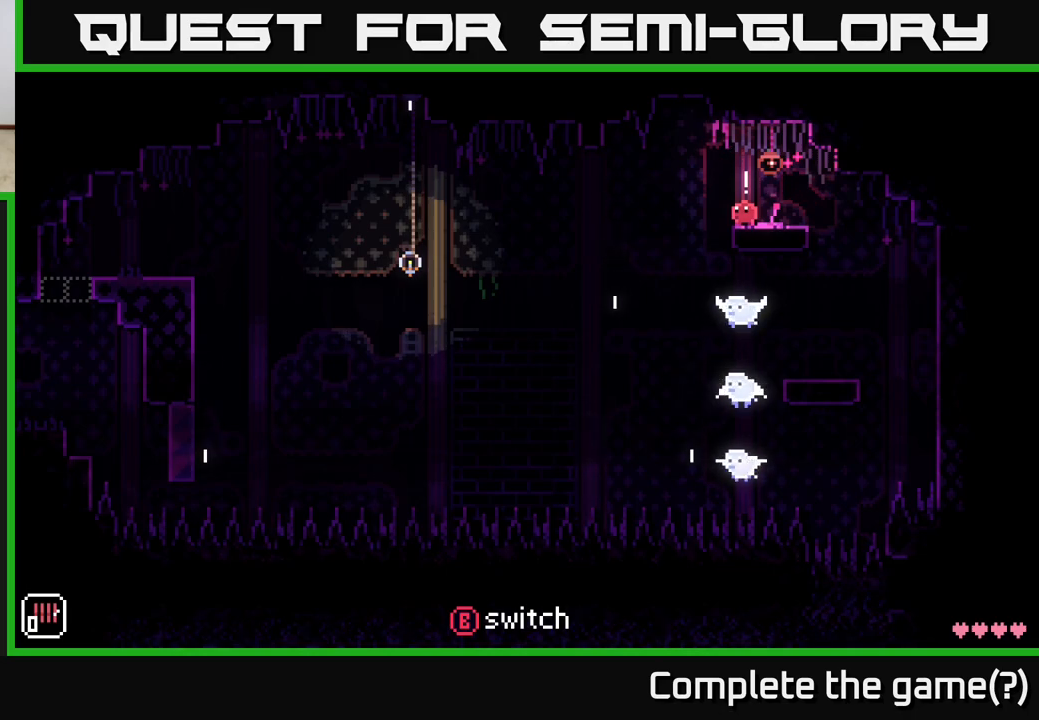
{"buttons": [], "left_stick": "left", "right_stick": "center", "events": [[317, "left_stick", "left"]]}
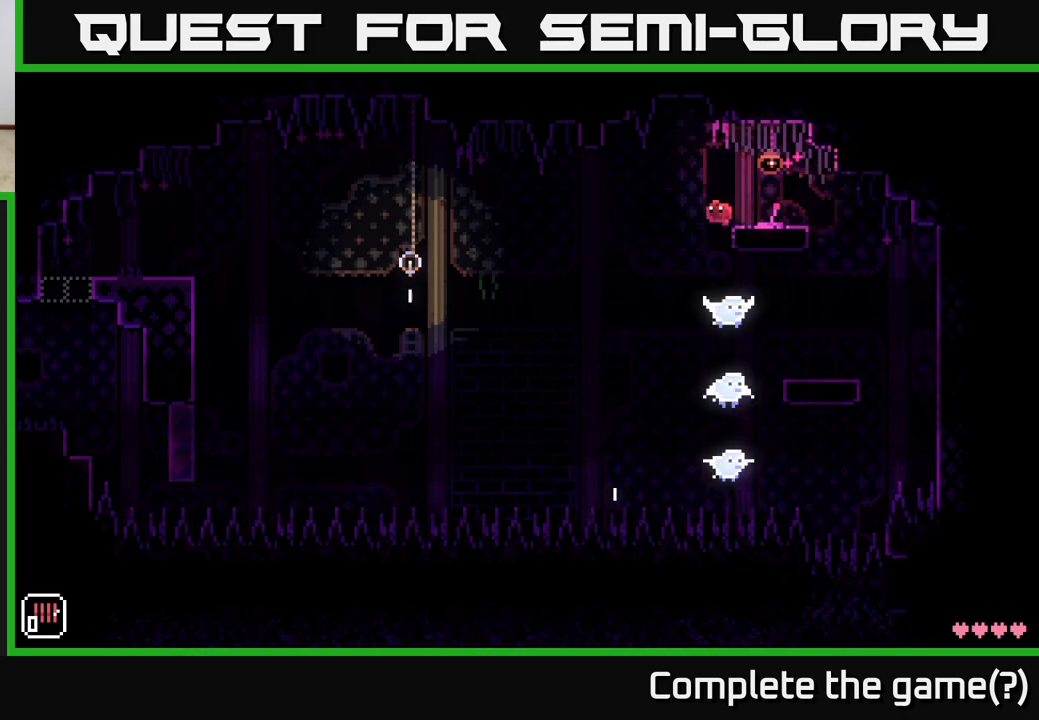
{"buttons": [], "left_stick": "left", "right_stick": "center", "events": [[150, "left_stick", "center"], [300, "left_stick", "left"]]}
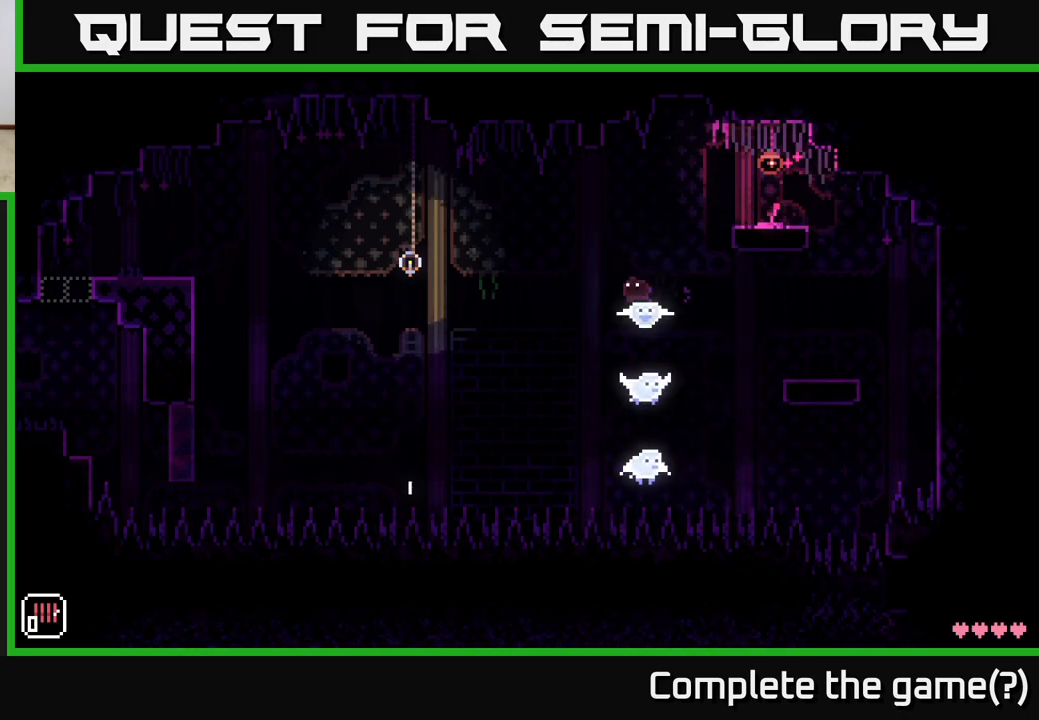
{"buttons": [], "left_stick": "center", "right_stick": "center", "events": [[200, "left_stick", "center"]]}
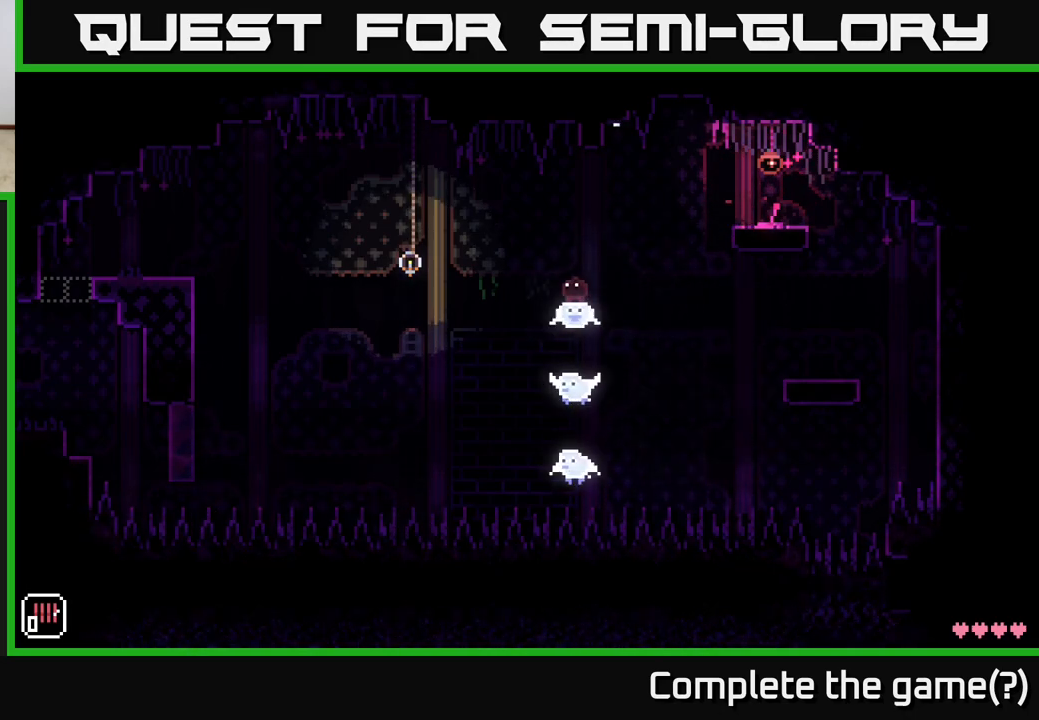
{"buttons": [], "left_stick": "center", "right_stick": "center", "events": [[100, "left_stick", "left"], [250, "left_stick", "center"]]}
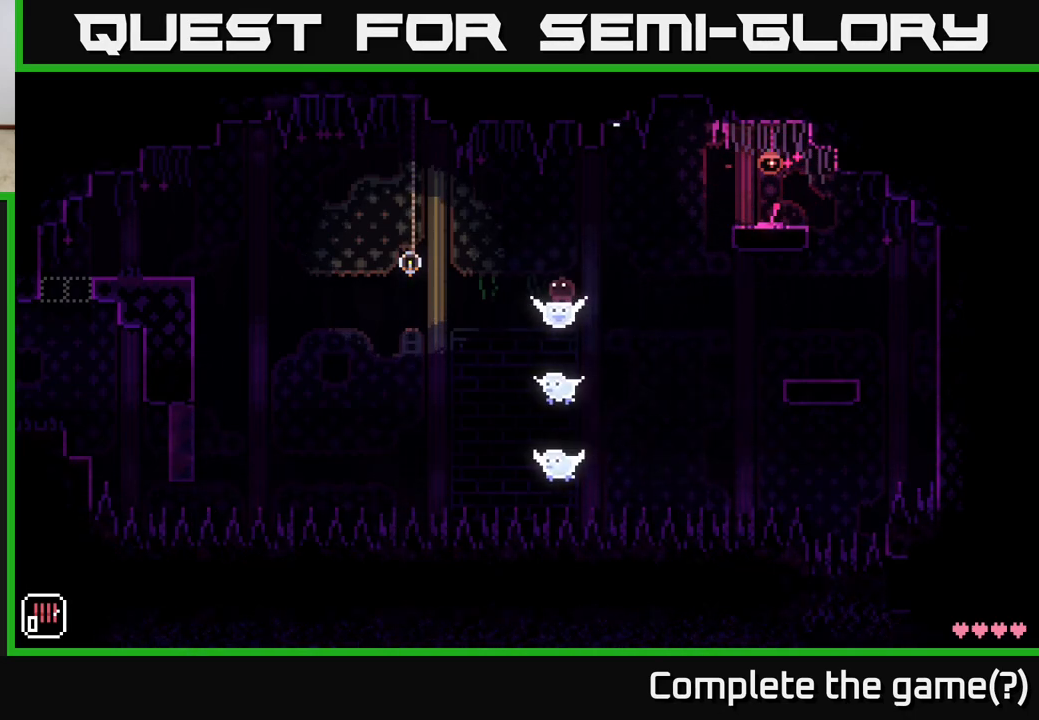
{"buttons": [], "left_stick": "left", "right_stick": "center", "events": [[117, "left_stick", "left"]]}